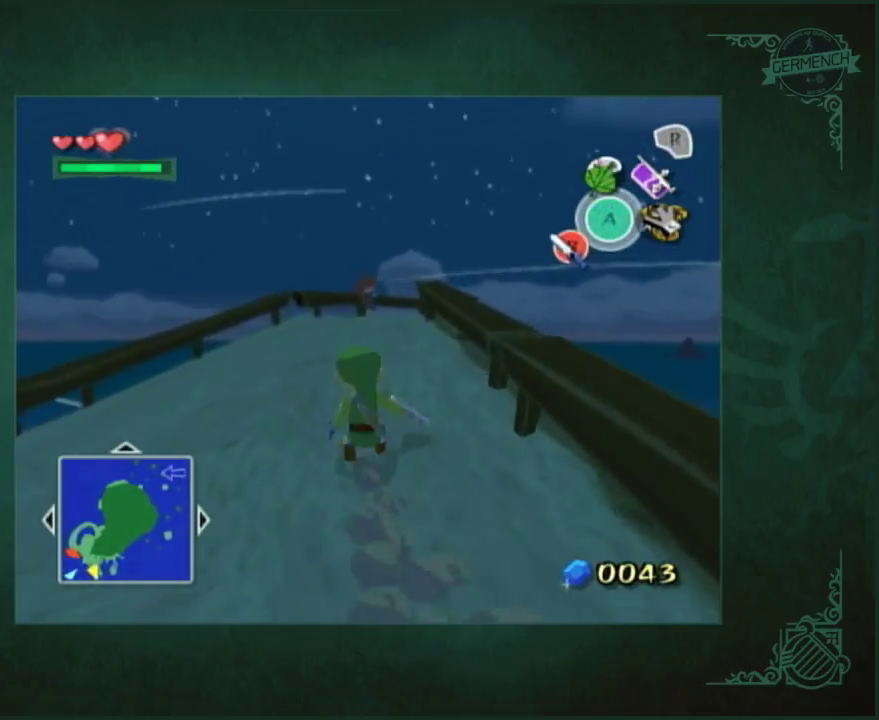
Gameplay with a controller (Nintendo layout); each line is a JSON object with the inputs held at the frame after it. "events" lists button and stick changes between this image and that frame as [ms after this image, input, new state], when the widget could be followed in between. Not read: B L3 R3.
{"buttons": [], "left_stick": "up", "right_stick": "center", "events": [[33, "A", "up"]]}
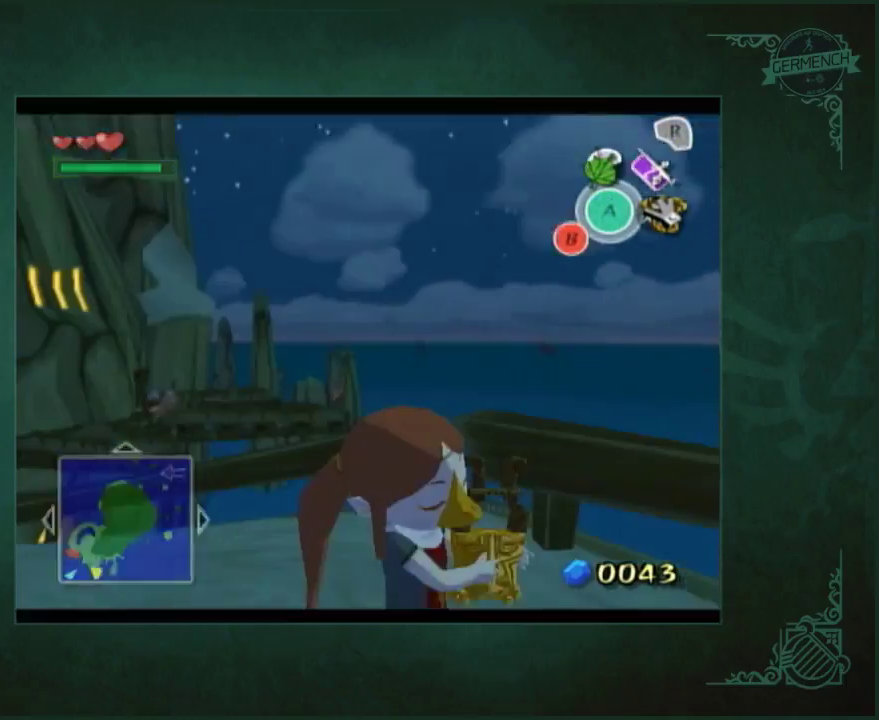
{"buttons": [], "left_stick": "center", "right_stick": "center", "events": [[33, "A", "down"], [133, "A", "up"], [267, "left_stick", "center"], [300, "A", "down"], [367, "A", "up"]]}
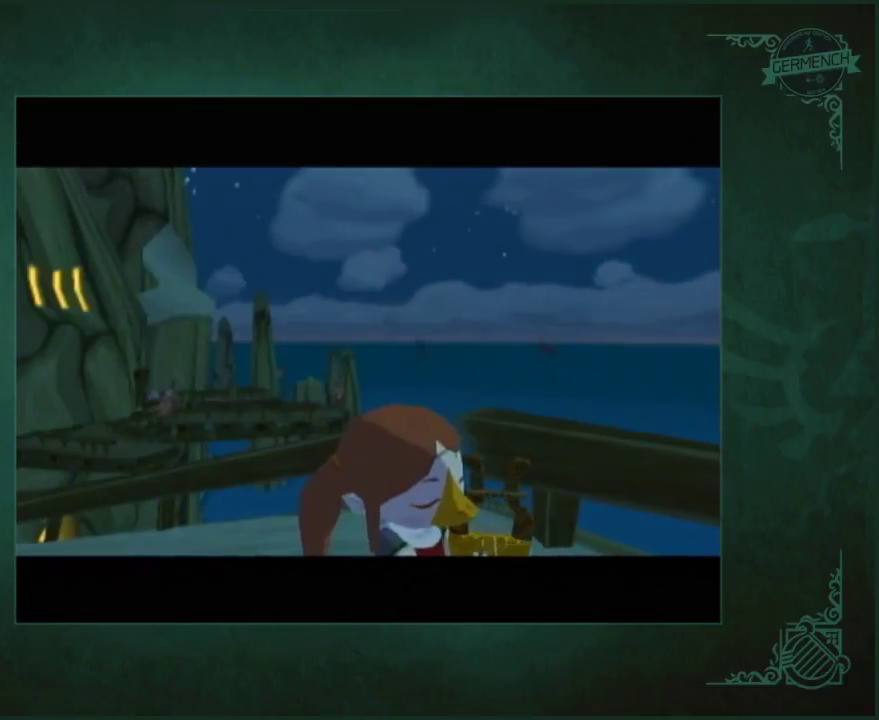
{"buttons": ["A"], "left_stick": "center", "right_stick": "center", "events": [[67, "A", "down"], [200, "A", "up"], [367, "A", "down"]]}
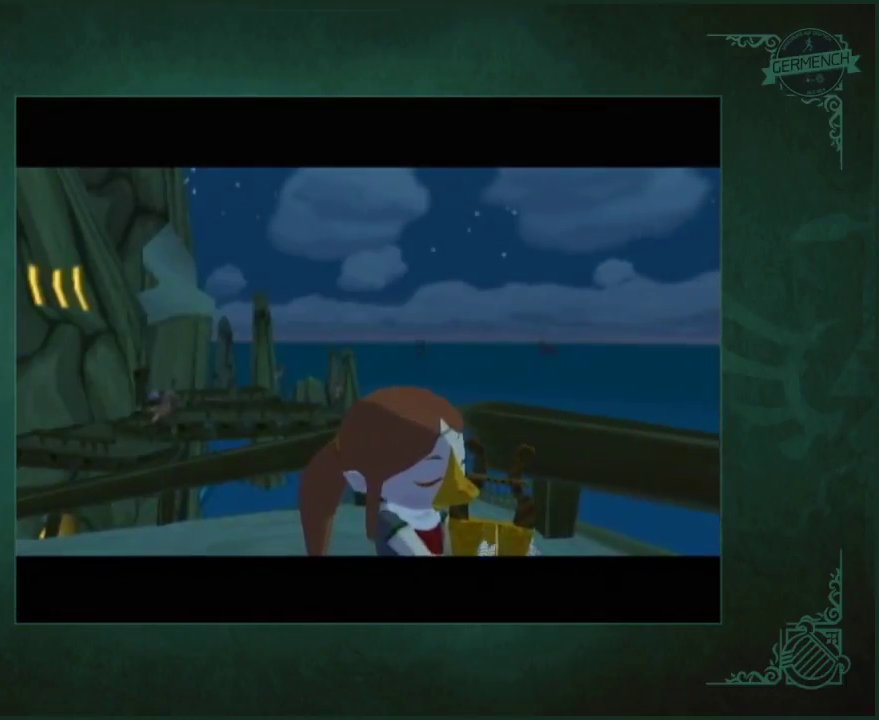
{"buttons": [], "left_stick": "center", "right_stick": "center", "events": [[233, "A", "up"], [300, "A", "down"], [467, "A", "up"]]}
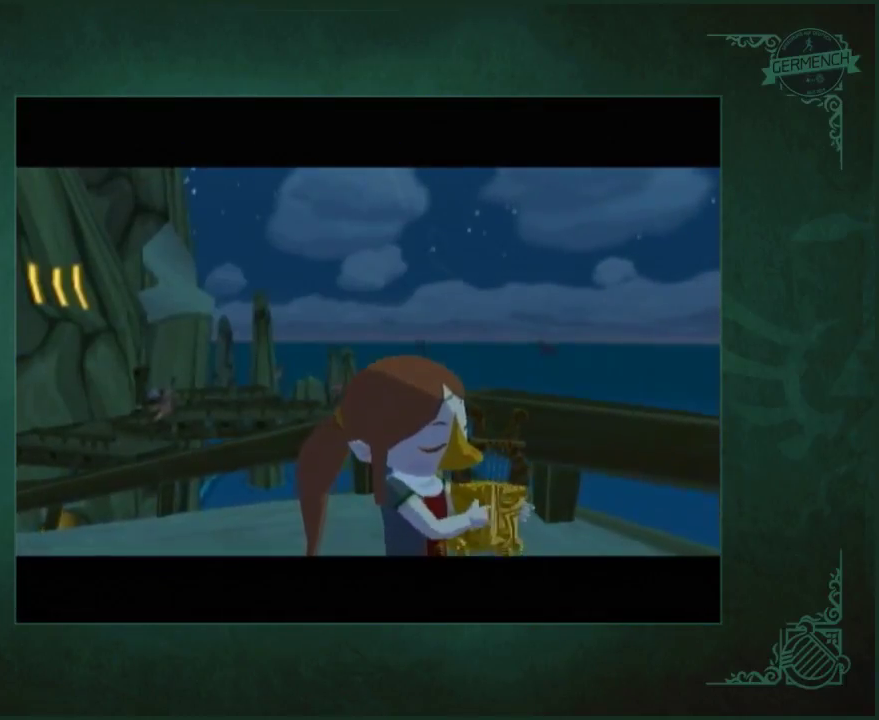
{"buttons": ["A"], "left_stick": "center", "right_stick": "center", "events": [[133, "A", "down"], [433, "A", "up"], [500, "A", "down"]]}
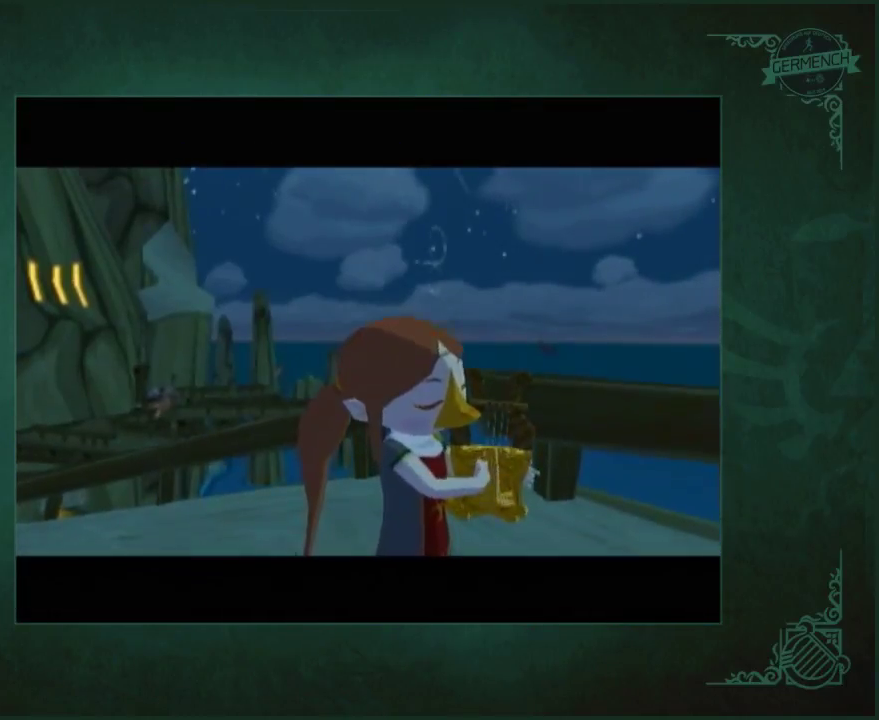
{"buttons": ["A"], "left_stick": "center", "right_stick": "center", "events": [[300, "A", "up"], [367, "A", "down"]]}
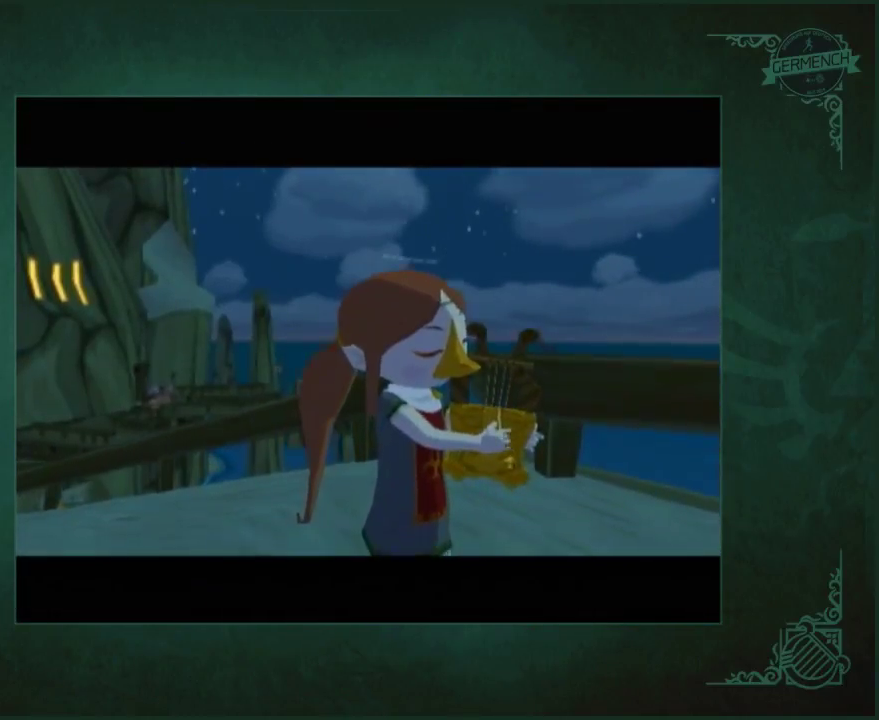
{"buttons": ["A"], "left_stick": "up", "right_stick": "center", "events": [[33, "A", "up"], [333, "A", "down"], [400, "A", "up"], [400, "left_stick", "up"], [467, "A", "down"]]}
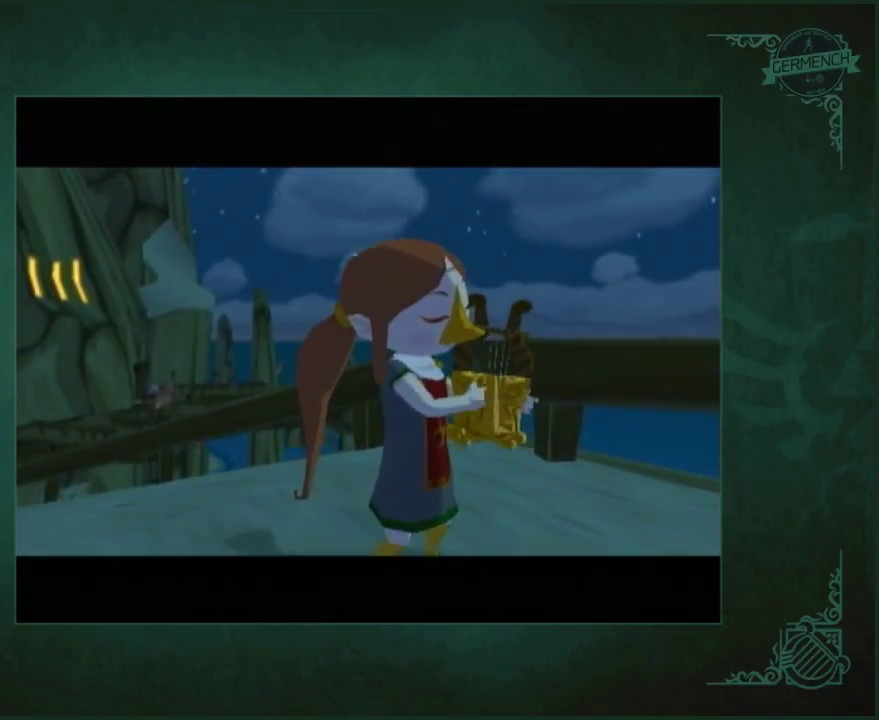
{"buttons": ["A"], "left_stick": "up", "right_stick": "left", "events": [[433, "A", "up"], [500, "A", "down"], [500, "right_stick", "left"]]}
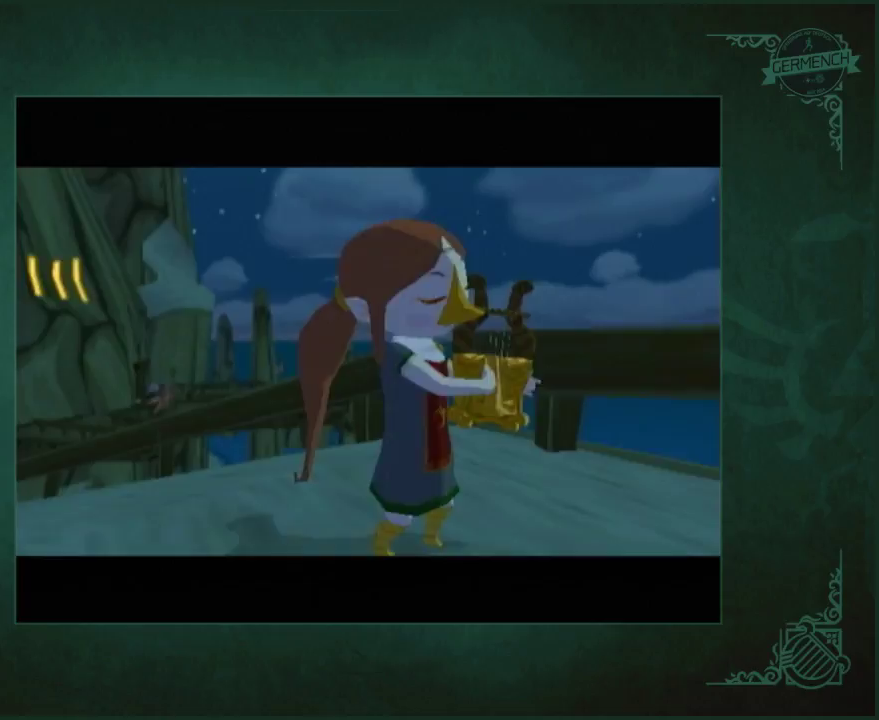
{"buttons": ["A"], "left_stick": "up", "right_stick": "center", "events": [[33, "right_stick", "center"]]}
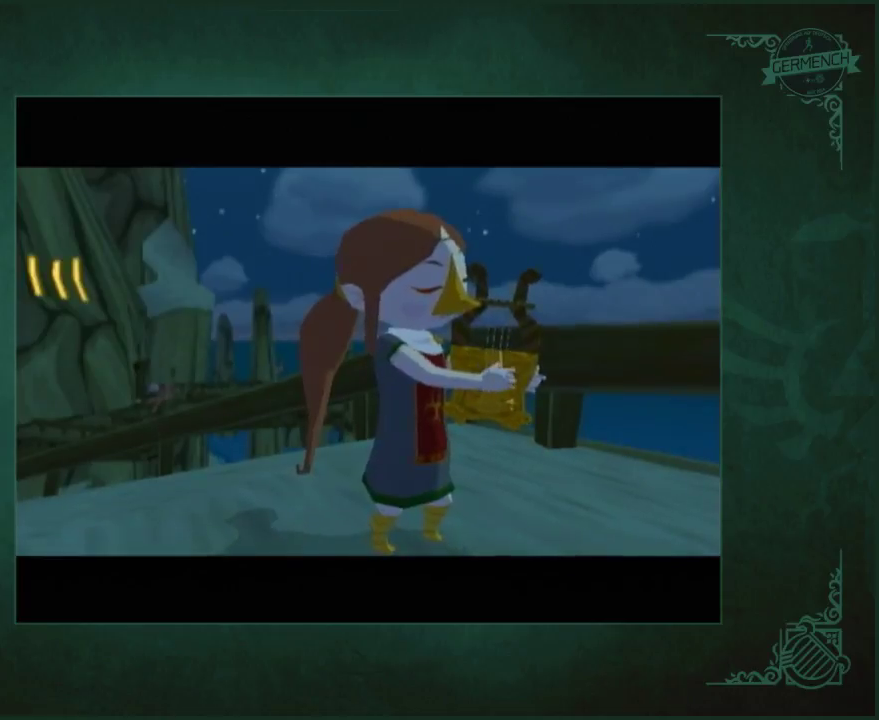
{"buttons": ["A"], "left_stick": "up", "right_stick": "center"}
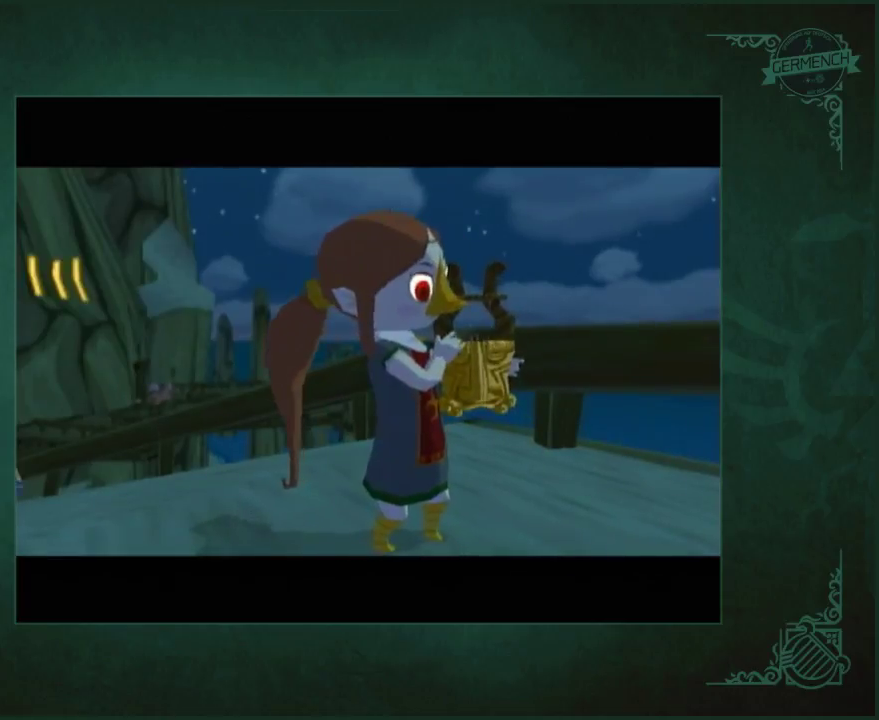
{"buttons": [], "left_stick": "center", "right_stick": "center"}
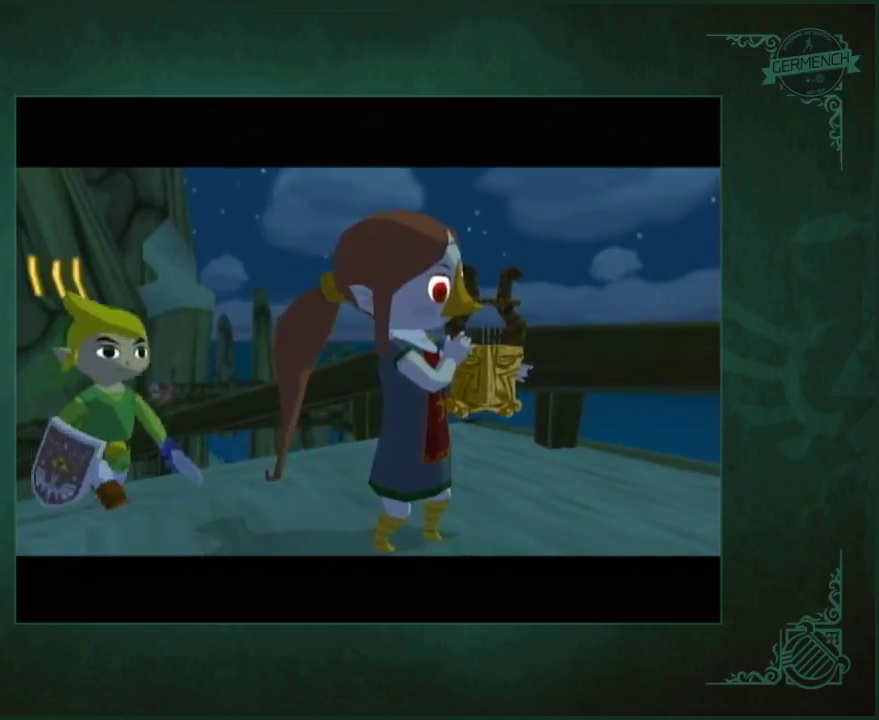
{"buttons": ["A"], "left_stick": "center", "right_stick": "center", "events": [[133, "A", "down"]]}
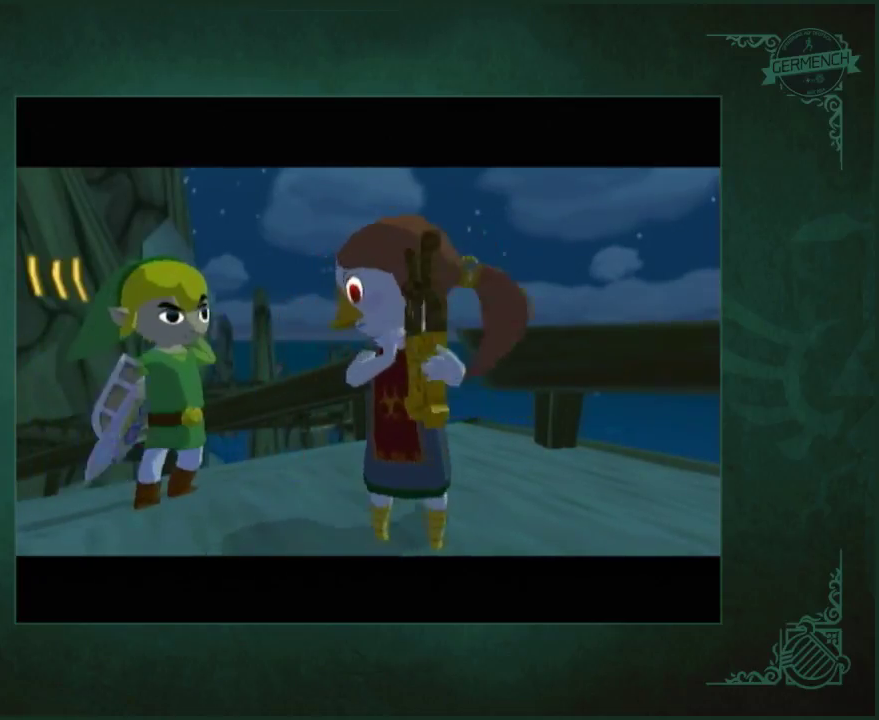
{"buttons": [], "left_stick": "center", "right_stick": "center", "events": [[333, "A", "up"], [400, "A", "down"], [500, "A", "up"]]}
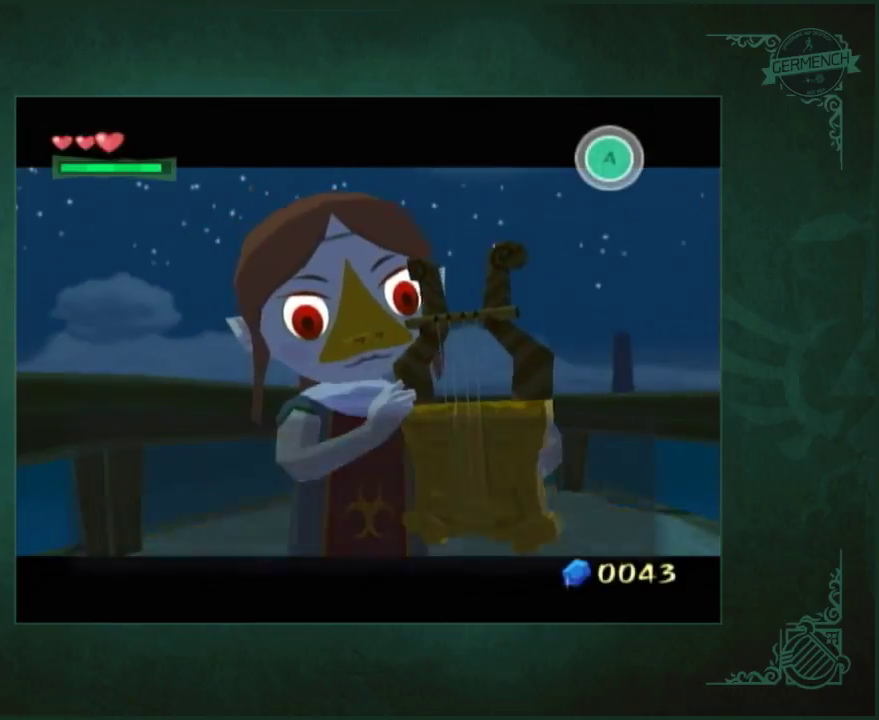
{"buttons": ["A"], "left_stick": "center", "right_stick": "center", "events": [[33, "A", "down"]]}
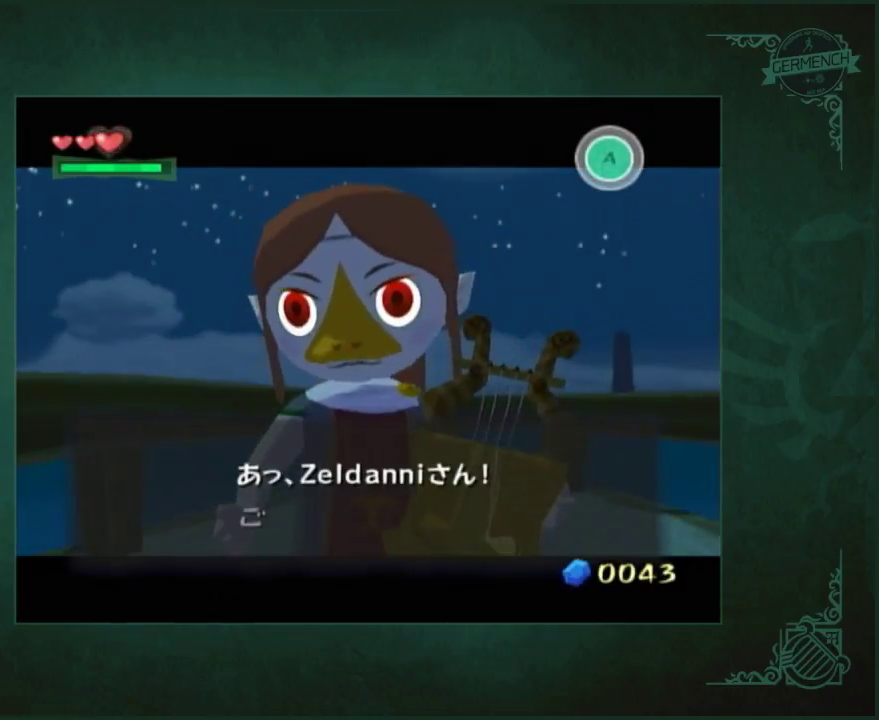
{"buttons": [], "left_stick": "center", "right_stick": "center", "events": [[100, "A", "up"], [167, "A", "down"], [367, "A", "up"]]}
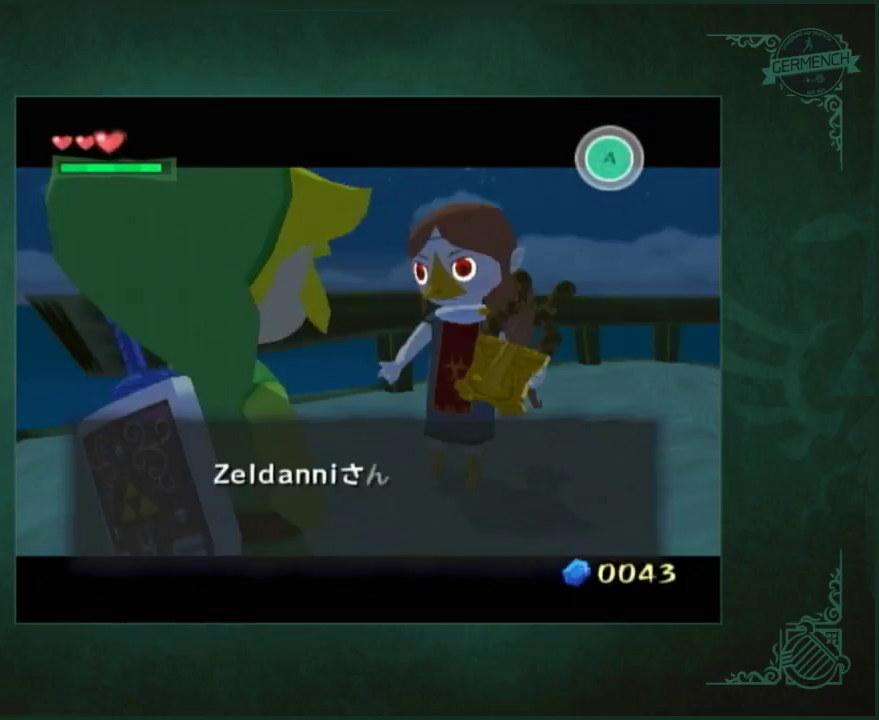
{"buttons": ["A"], "left_stick": "center", "right_stick": "center", "events": [[67, "A", "down"]]}
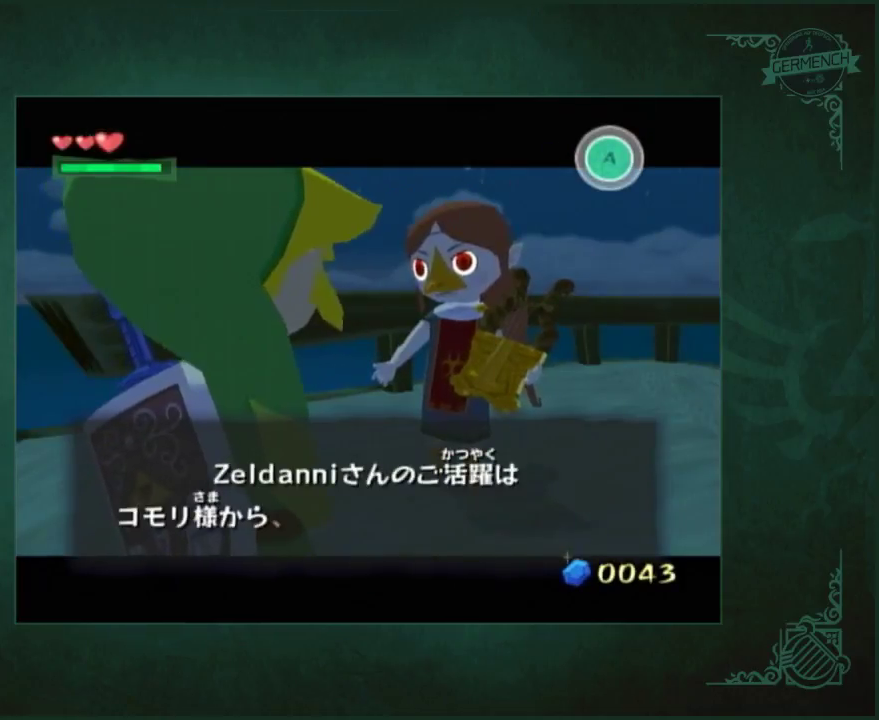
{"buttons": ["A"], "left_stick": "center", "right_stick": "center", "events": [[33, "A", "up"], [100, "A", "down"], [167, "A", "up"], [233, "A", "down"], [300, "A", "up"], [367, "A", "down"]]}
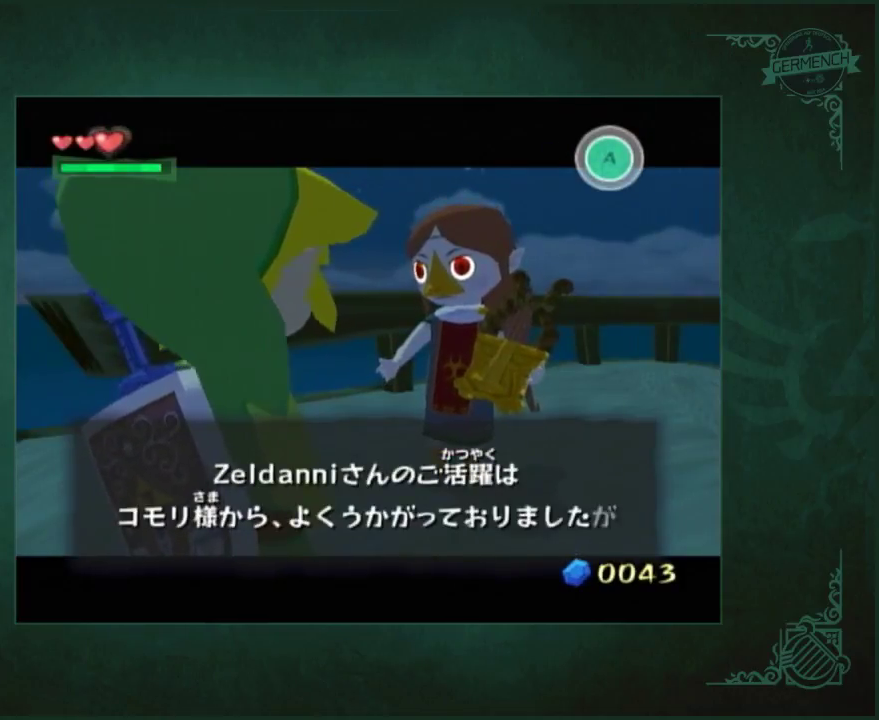
{"buttons": ["A"], "left_stick": "center", "right_stick": "center", "events": [[300, "A", "up"], [367, "A", "down"]]}
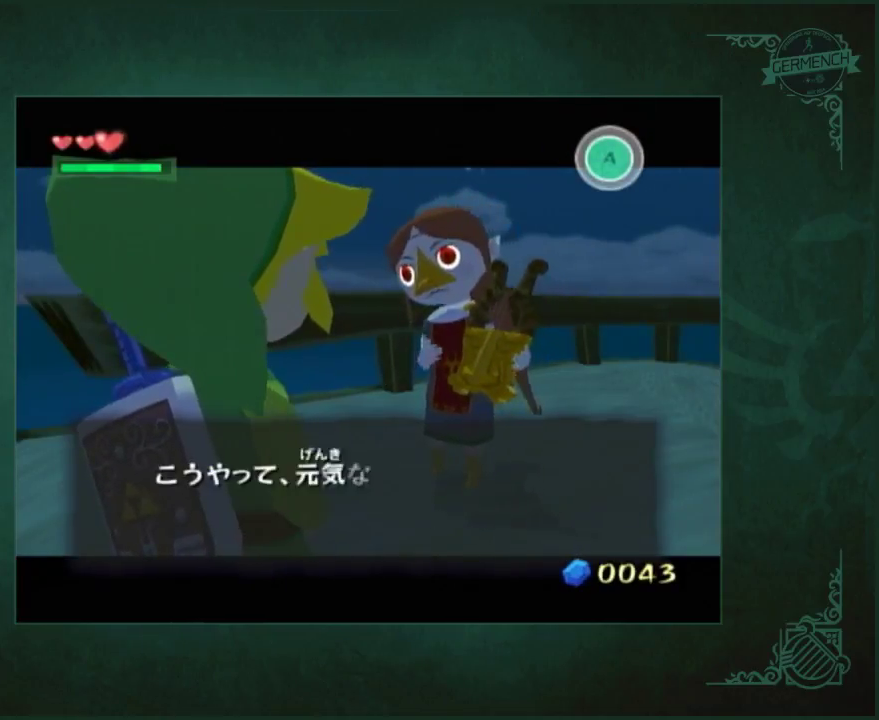
{"buttons": ["A"], "left_stick": "center", "right_stick": "center", "events": [[67, "A", "up"], [133, "A", "down"]]}
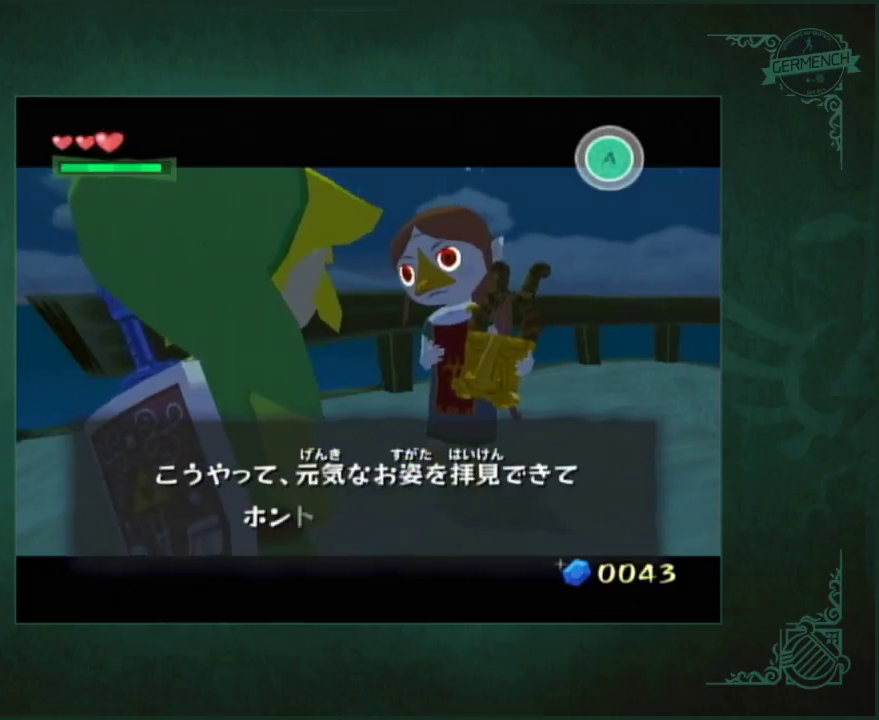
{"buttons": ["A"], "left_stick": "center", "right_stick": "center", "events": [[167, "A", "up"], [233, "A", "down"], [317, "A", "up"], [367, "A", "down"]]}
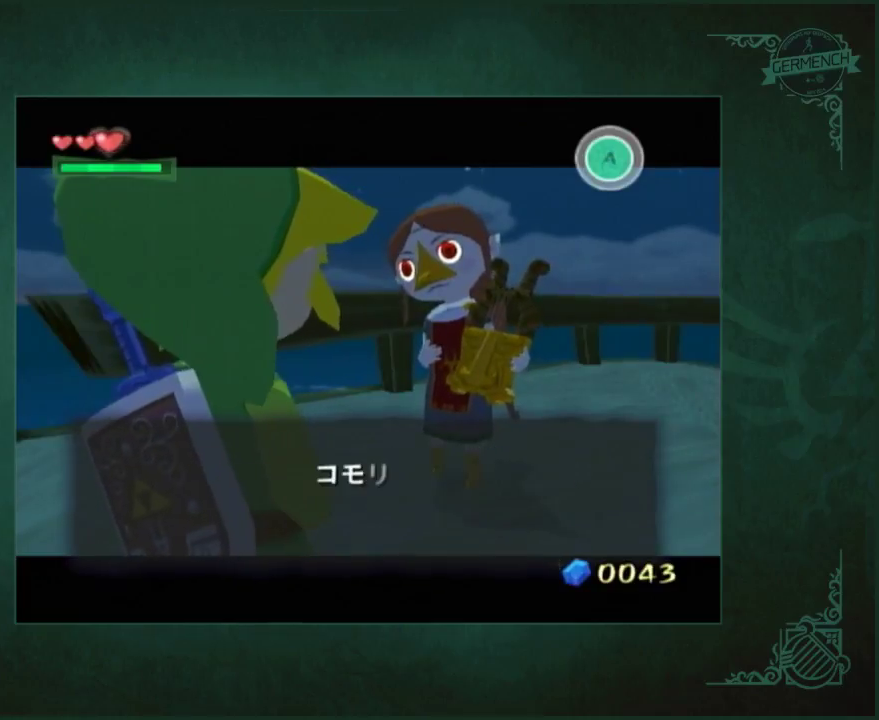
{"buttons": ["A"], "left_stick": "up", "right_stick": "center", "events": [[83, "A", "up"], [133, "A", "down"], [483, "left_stick", "up"]]}
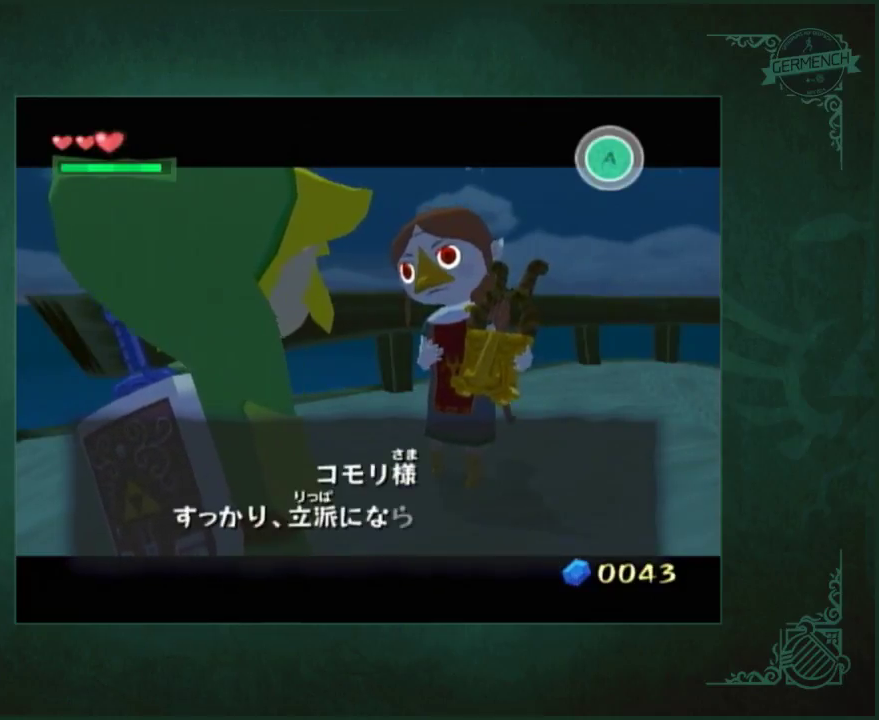
{"buttons": ["A"], "left_stick": "center", "right_stick": "center", "events": [[117, "A", "up"], [183, "A", "down"], [217, "left_stick", "center"]]}
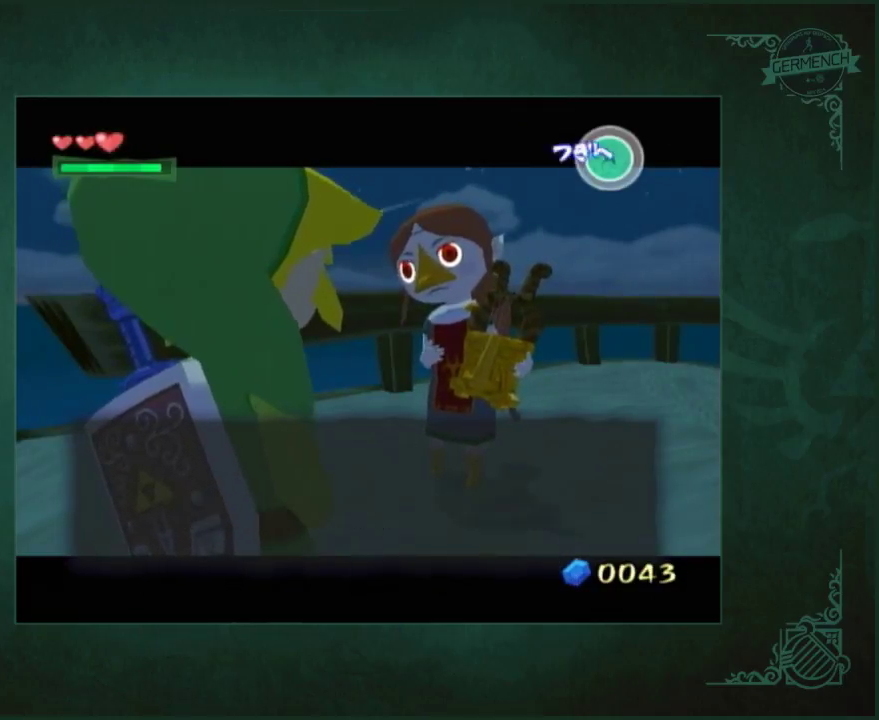
{"buttons": ["A"], "left_stick": "center", "right_stick": "center", "events": []}
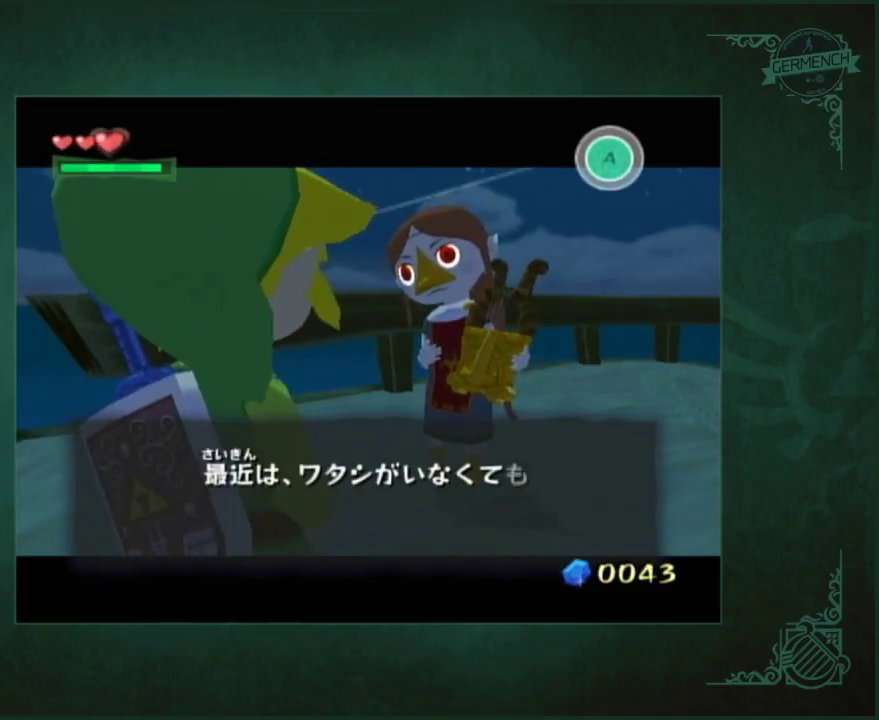
{"buttons": ["A"], "left_stick": "center", "right_stick": "center", "events": [[317, "A", "up"], [383, "A", "down"]]}
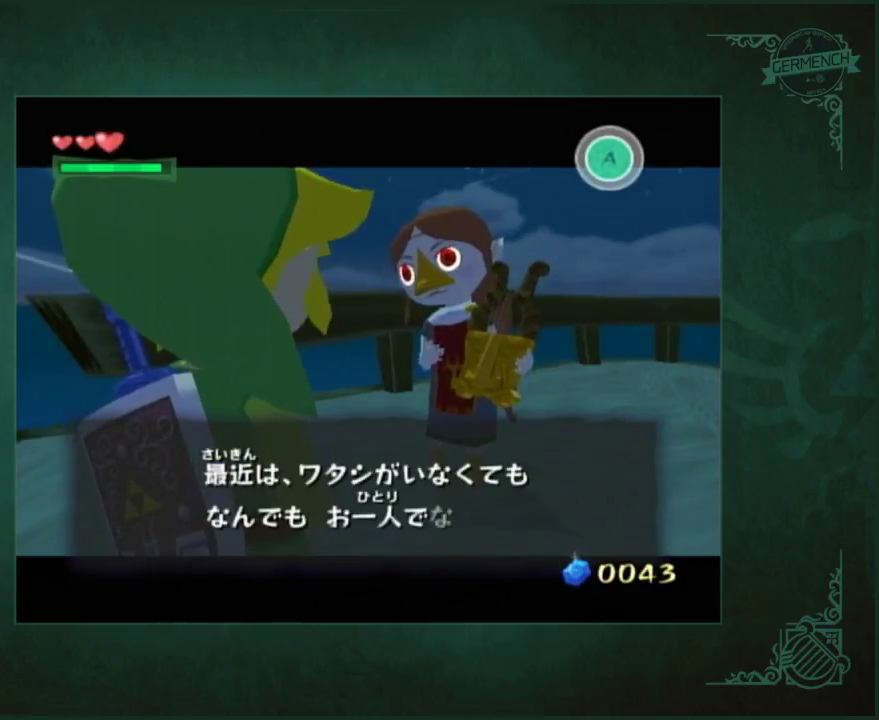
{"buttons": [], "left_stick": "center", "right_stick": "center", "events": [[350, "A", "up"], [417, "A", "down"], [483, "A", "up"]]}
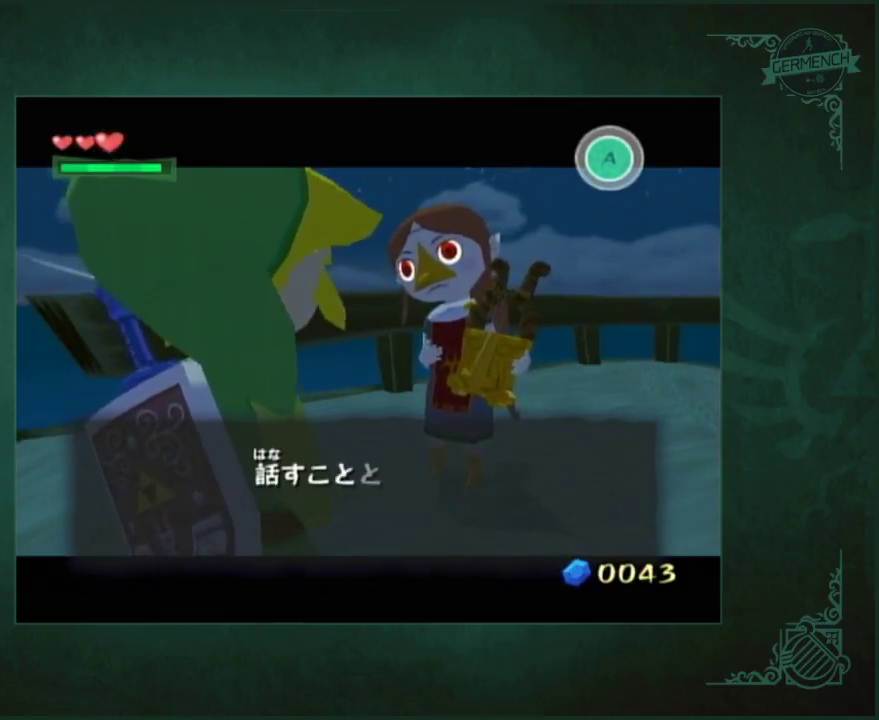
{"buttons": ["A"], "left_stick": "center", "right_stick": "center", "events": [[17, "A", "down"], [117, "A", "up"], [183, "A", "down"], [383, "A", "up"], [450, "A", "down"]]}
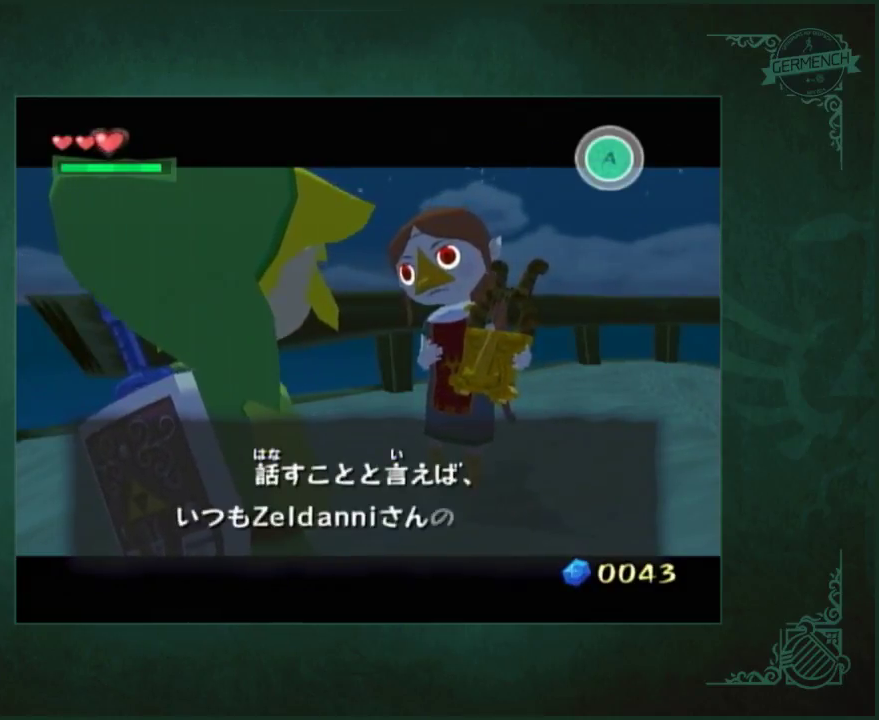
{"buttons": ["A"], "left_stick": "center", "right_stick": "center", "events": []}
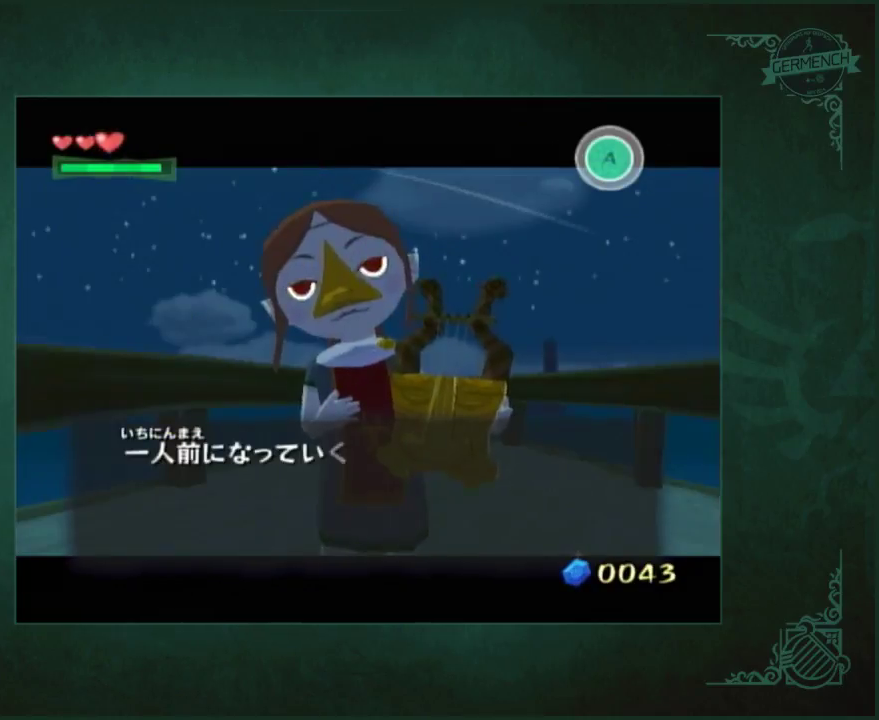
{"buttons": ["A"], "left_stick": "center", "right_stick": "center", "events": []}